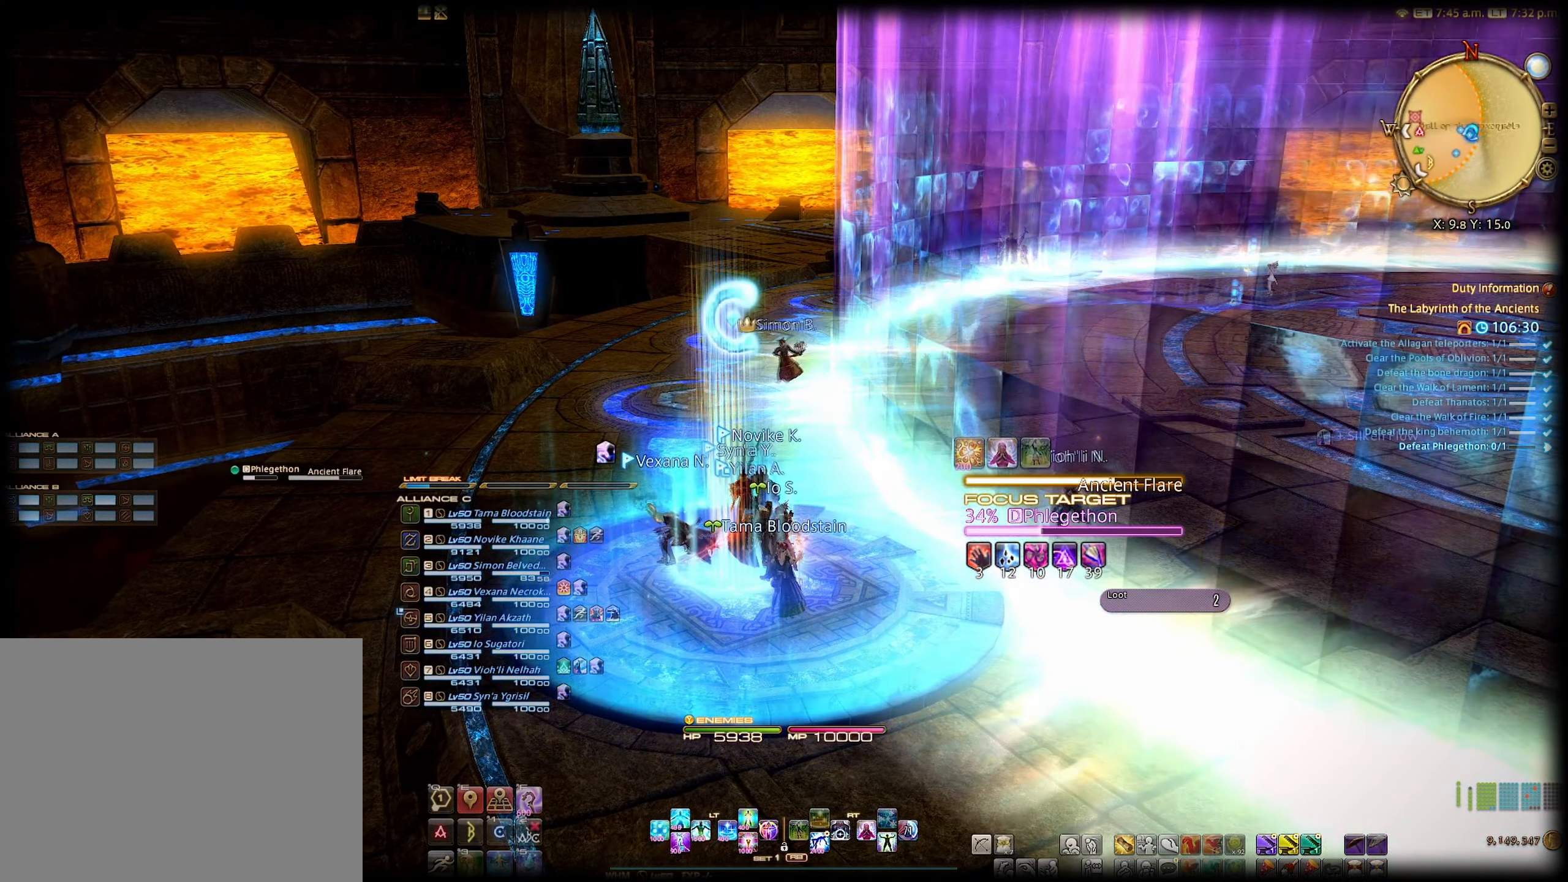
Gameplay with a controller (Xbox layout); each line is a JSON object with the inputs held at the frame after it. "events" lists button and stick changes between this image and that frame as [ms after this image, input, new state], when the widget could be followed in between. Not read: L3 R3.
{"buttons": [], "left_stick": "center", "right_stick": "center", "events": []}
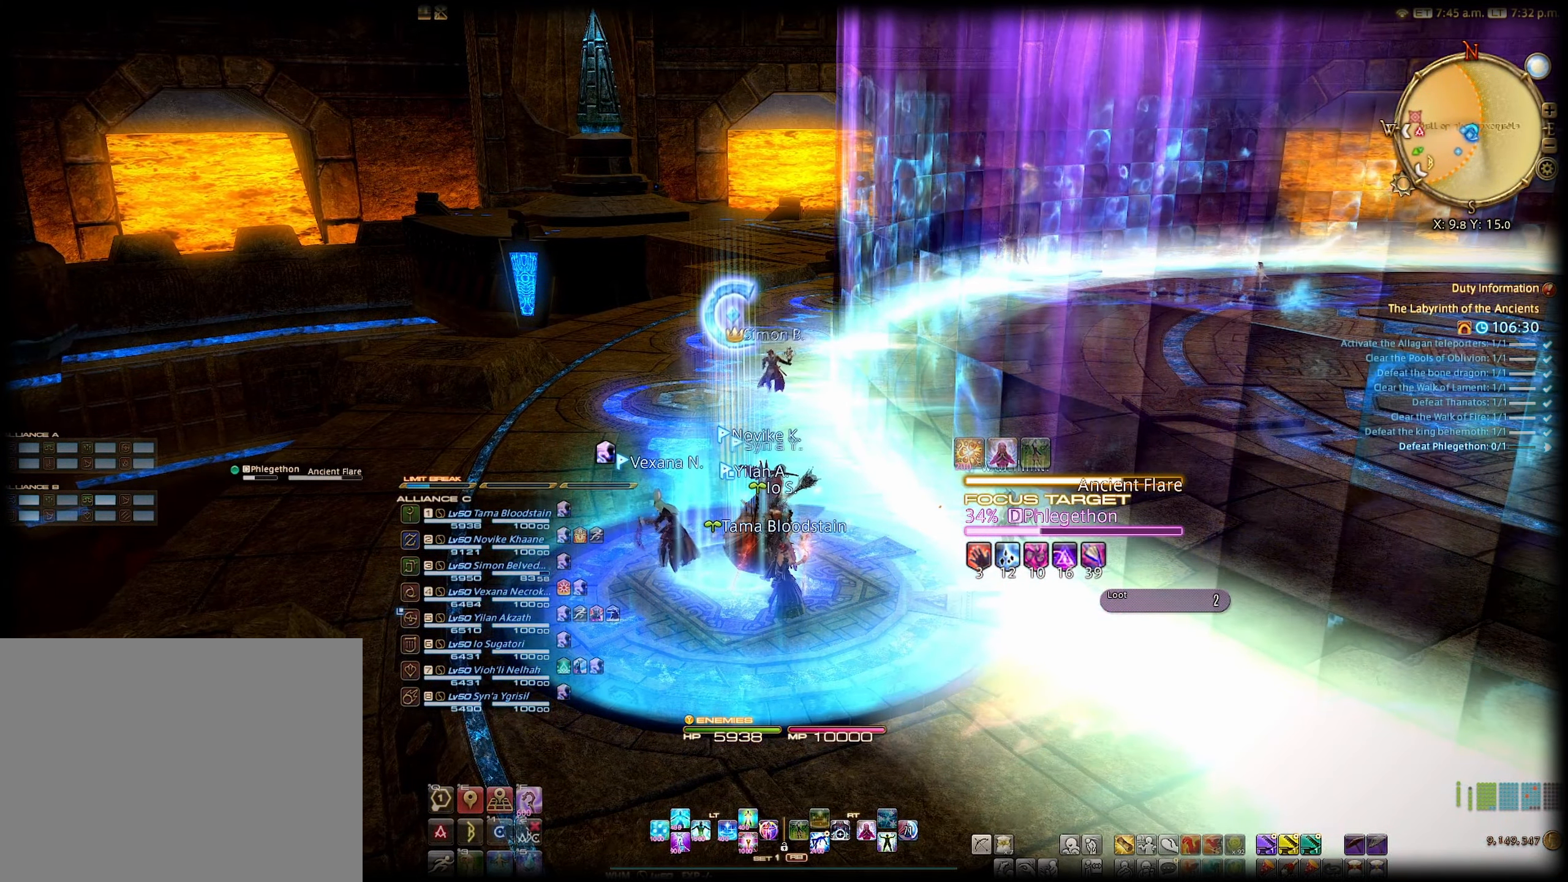
{"buttons": ["L2"], "left_stick": "center", "right_stick": "center", "events": [[33, "L2", "down"]]}
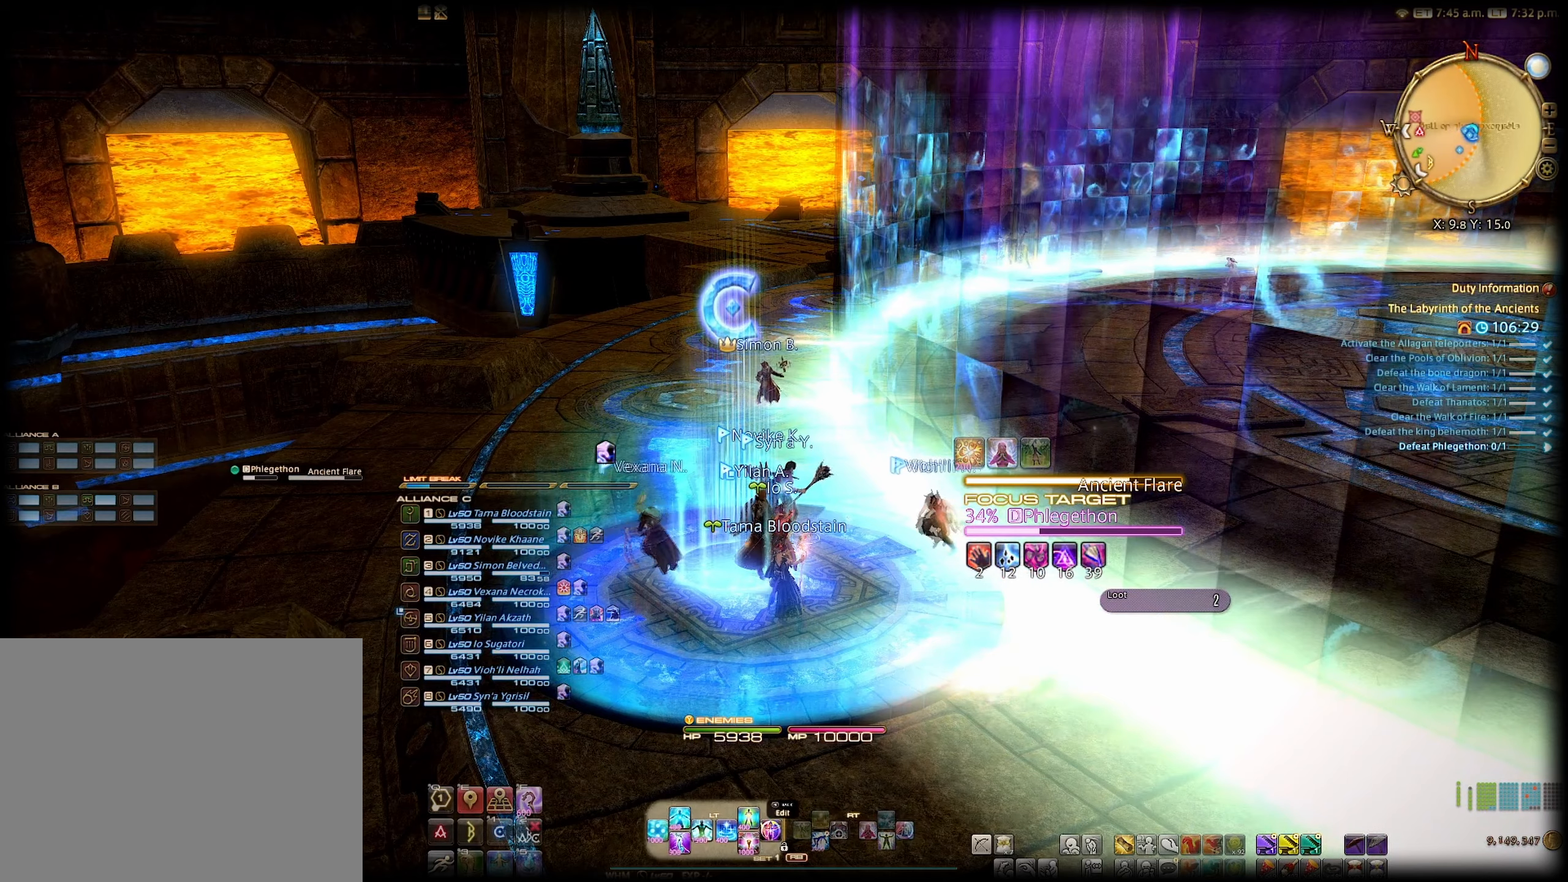
{"buttons": ["L2"], "left_stick": "center", "right_stick": "center", "events": []}
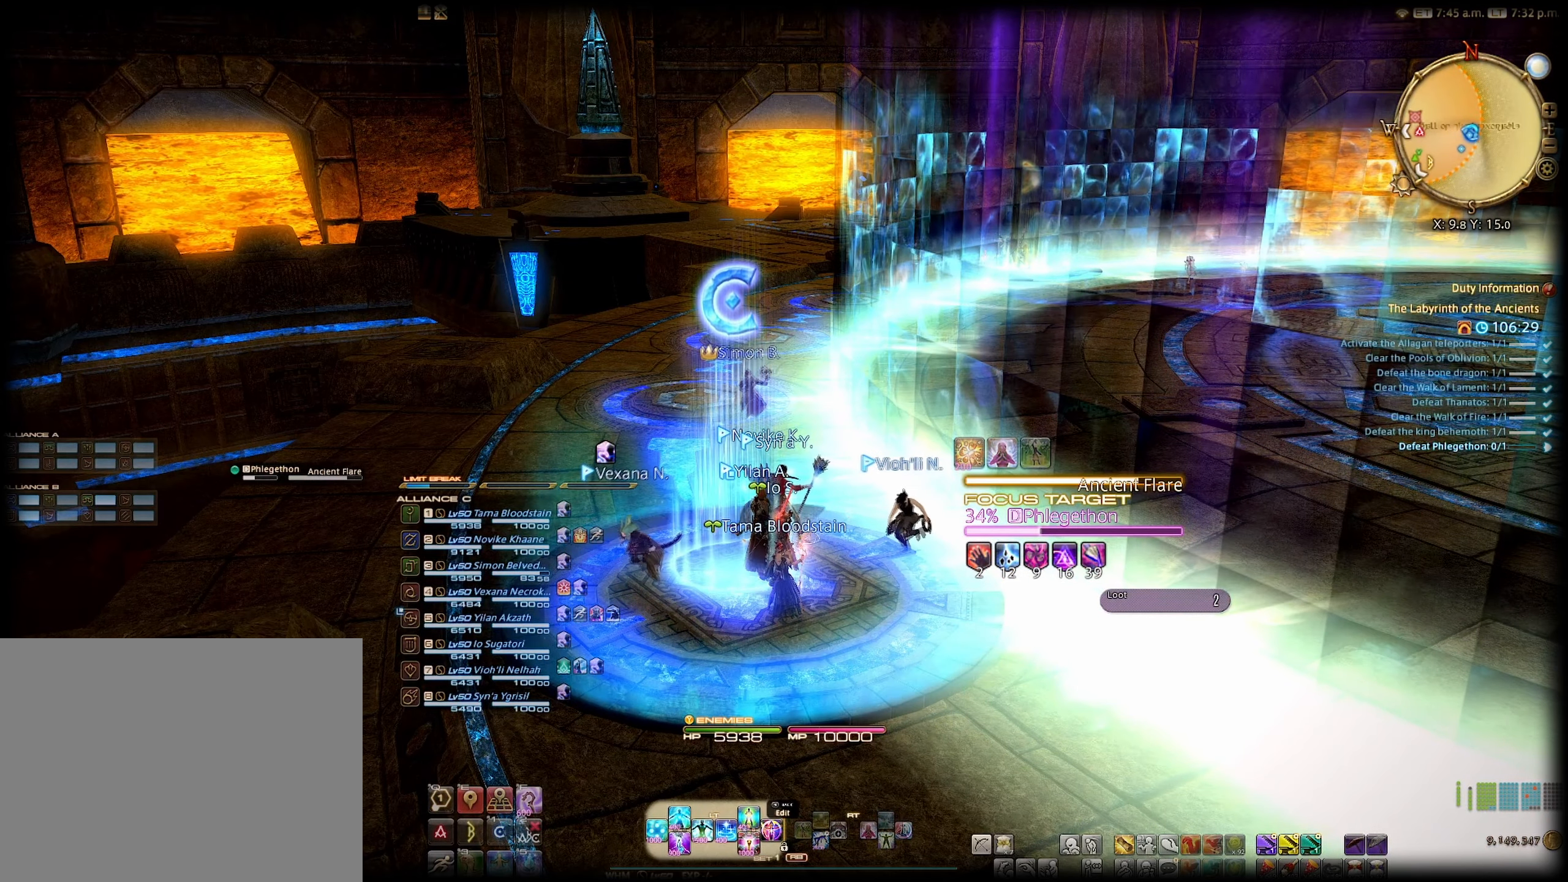
{"buttons": [], "left_stick": "center", "right_stick": "center", "events": [[150, "L2", "up"]]}
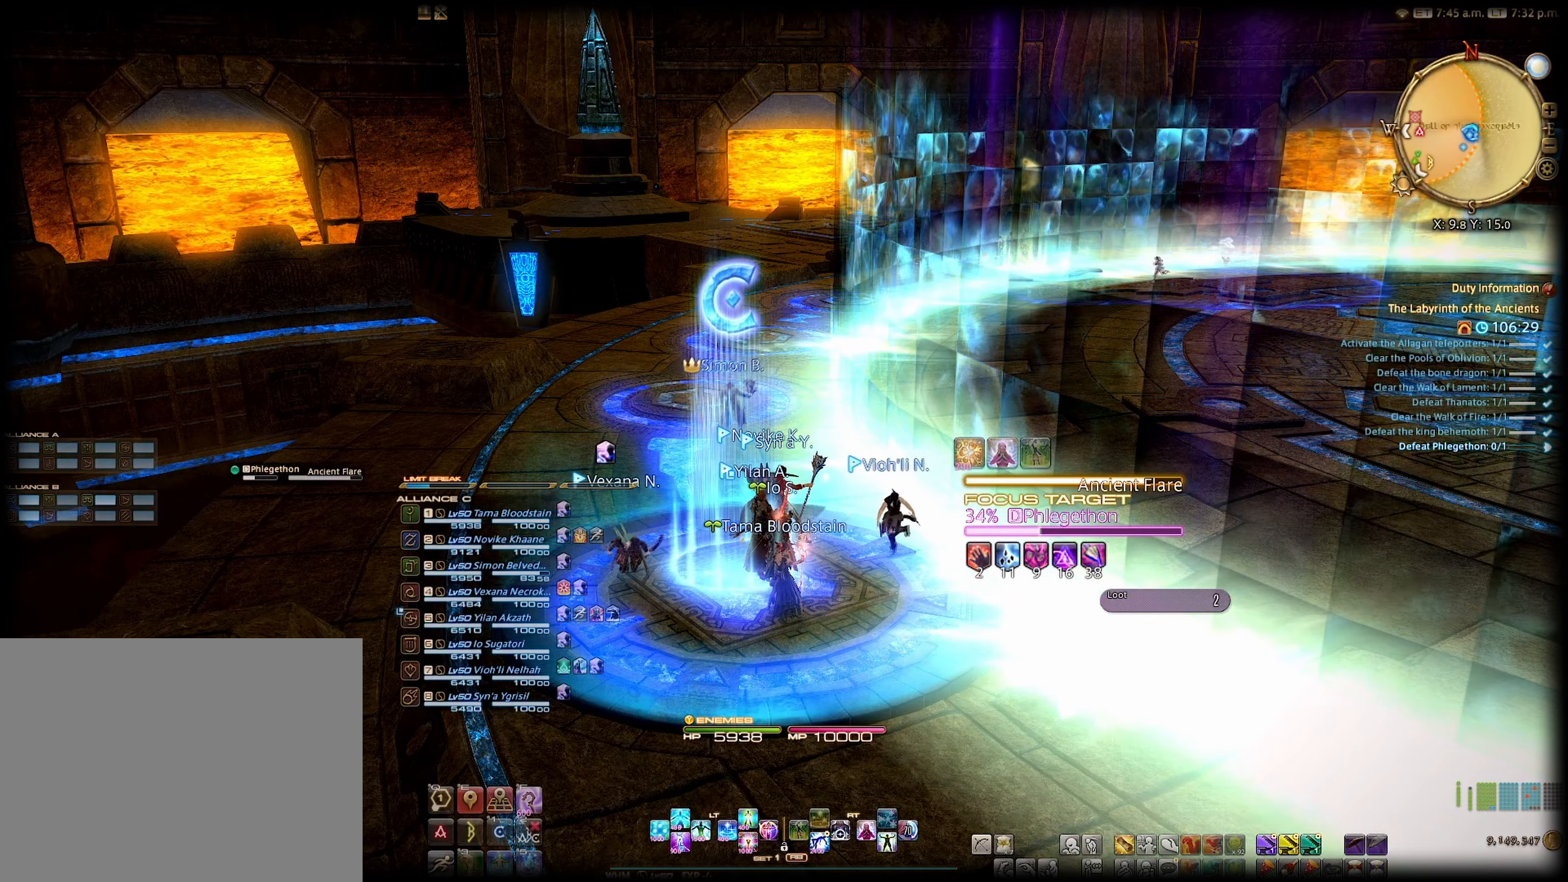
{"buttons": [], "left_stick": "center", "right_stick": "center", "events": []}
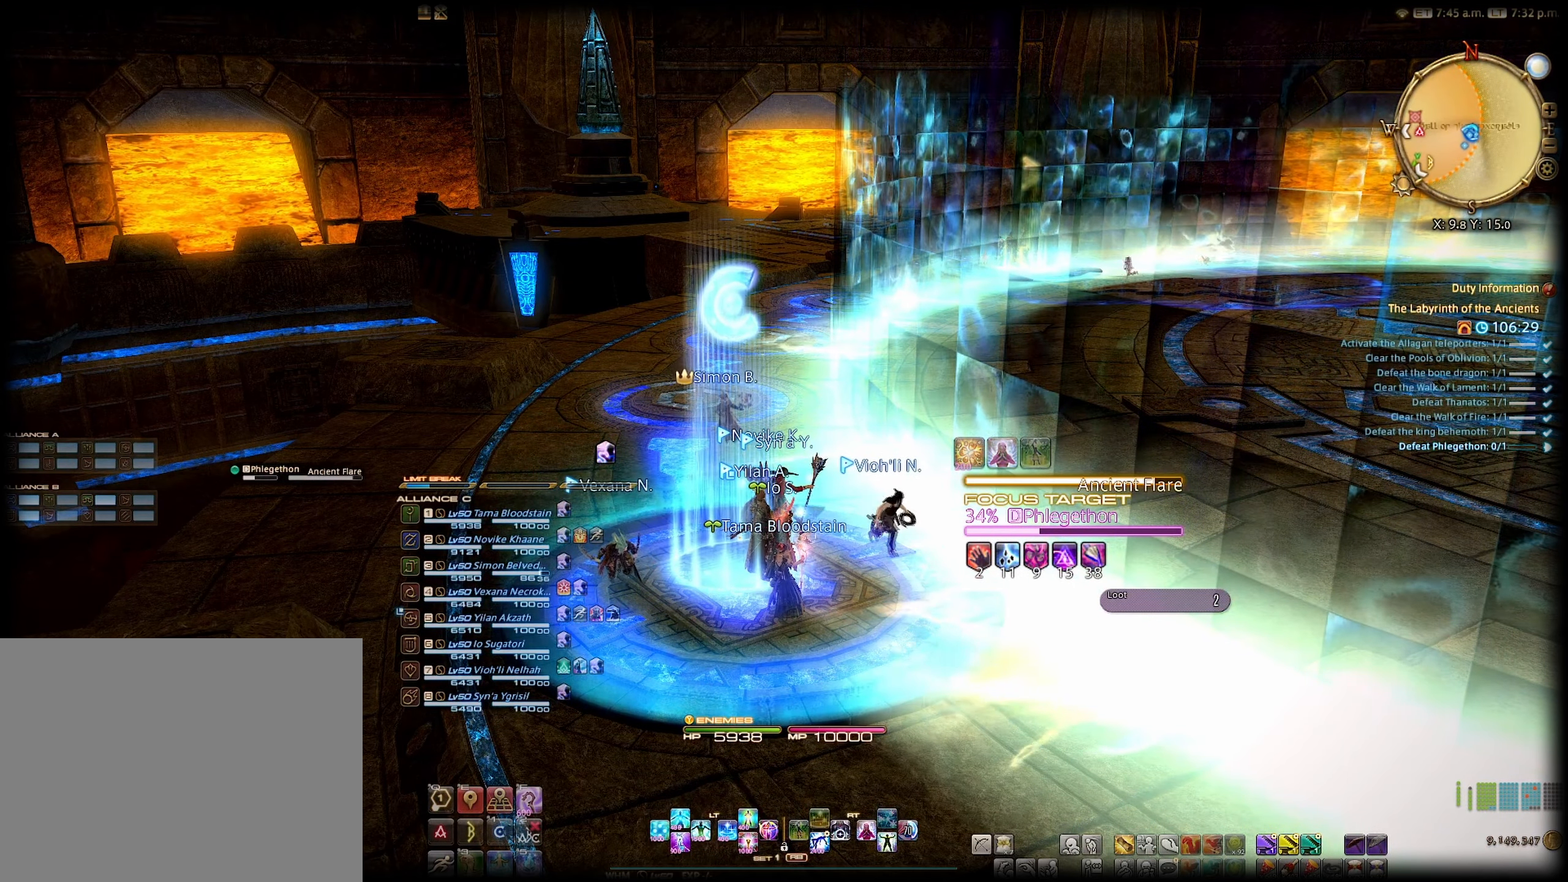
{"buttons": ["R2"], "left_stick": "center", "right_stick": "center", "events": [[100, "R2", "down"], [317, "R2", "up"], [467, "R2", "down"]]}
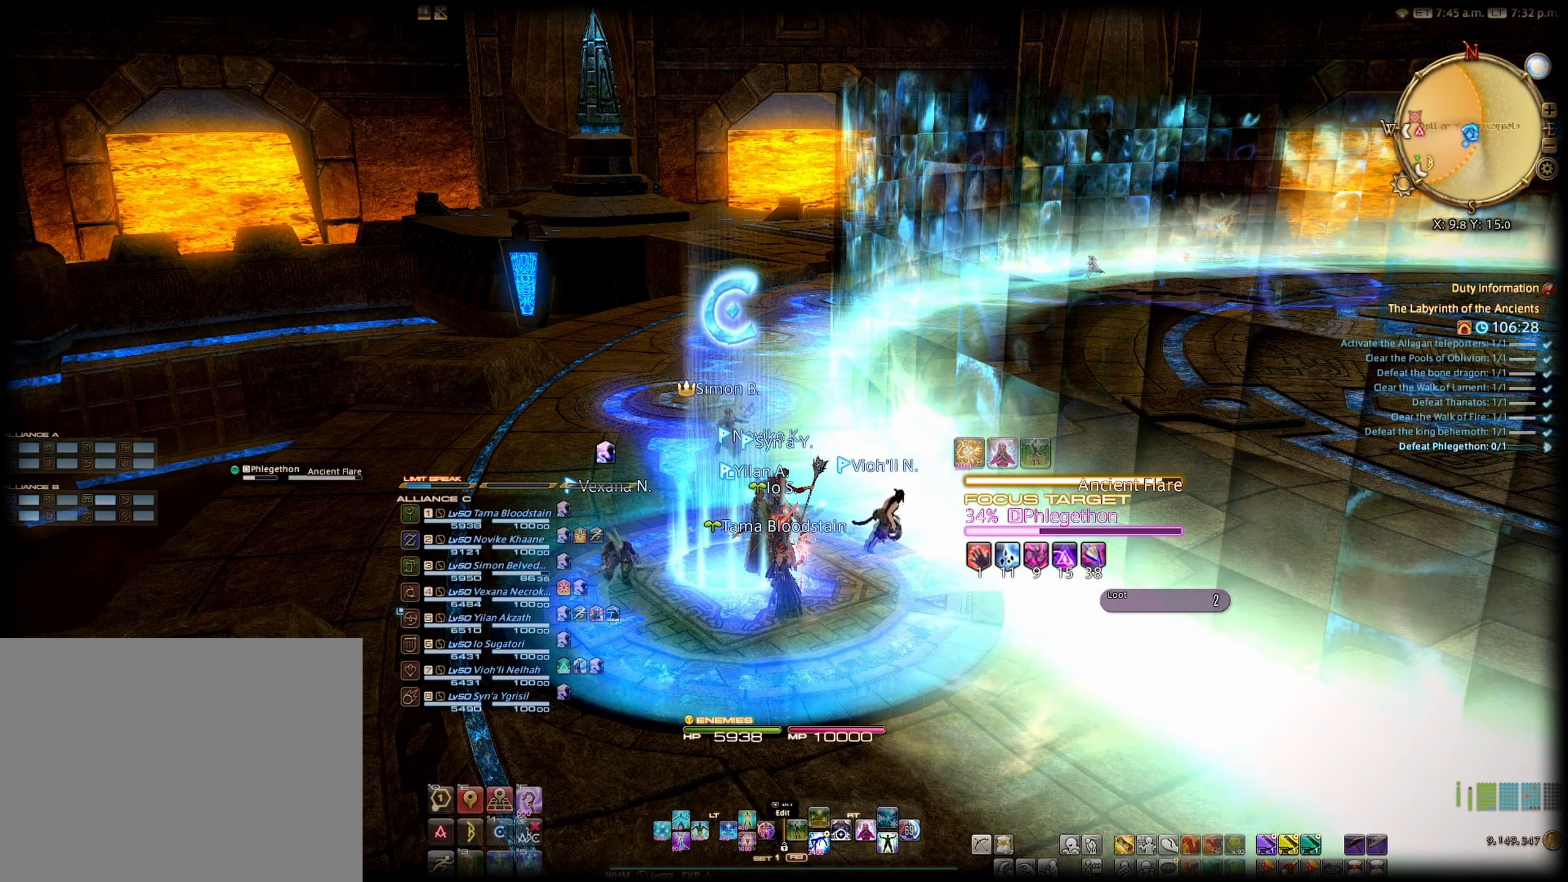
{"buttons": ["R2"], "left_stick": "center", "right_stick": "center", "events": []}
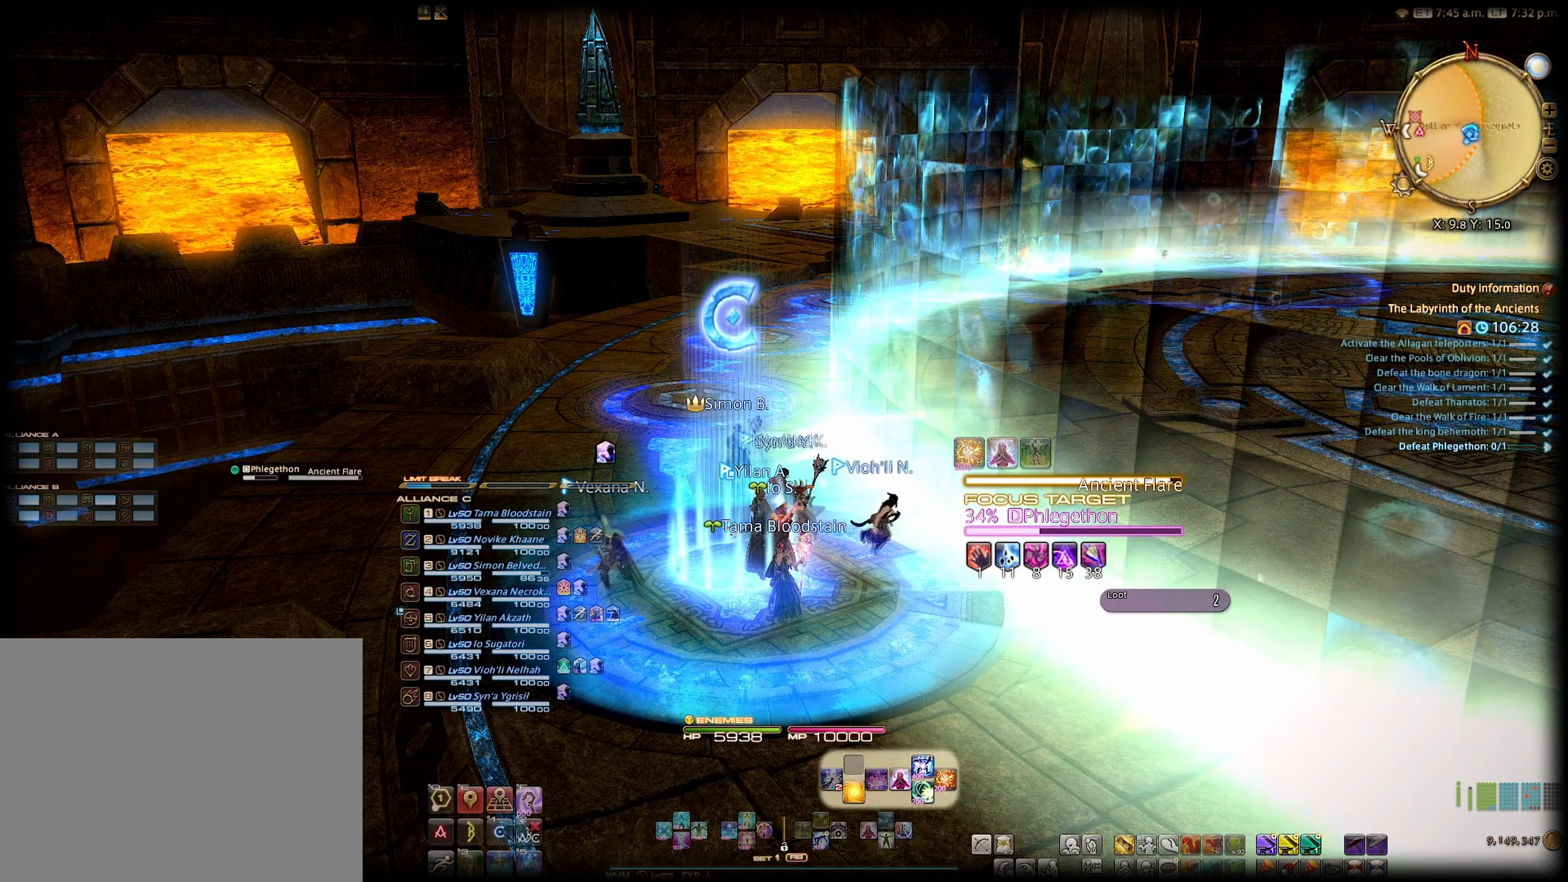
{"buttons": ["R2"], "left_stick": "center", "right_stick": "center", "events": []}
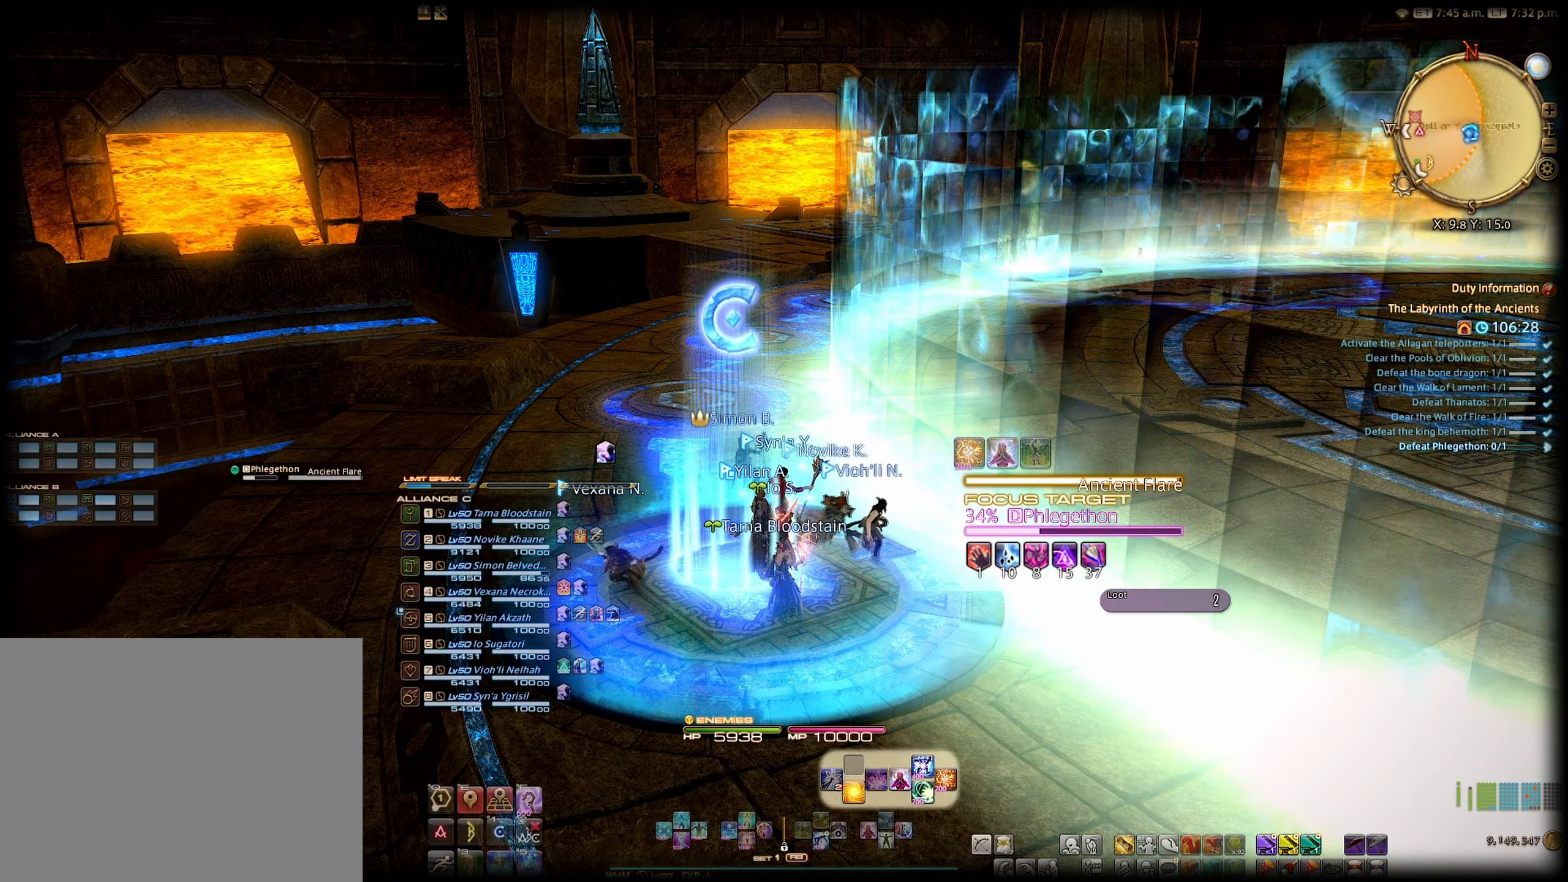
{"buttons": ["R2"], "left_stick": "center", "right_stick": "center", "events": []}
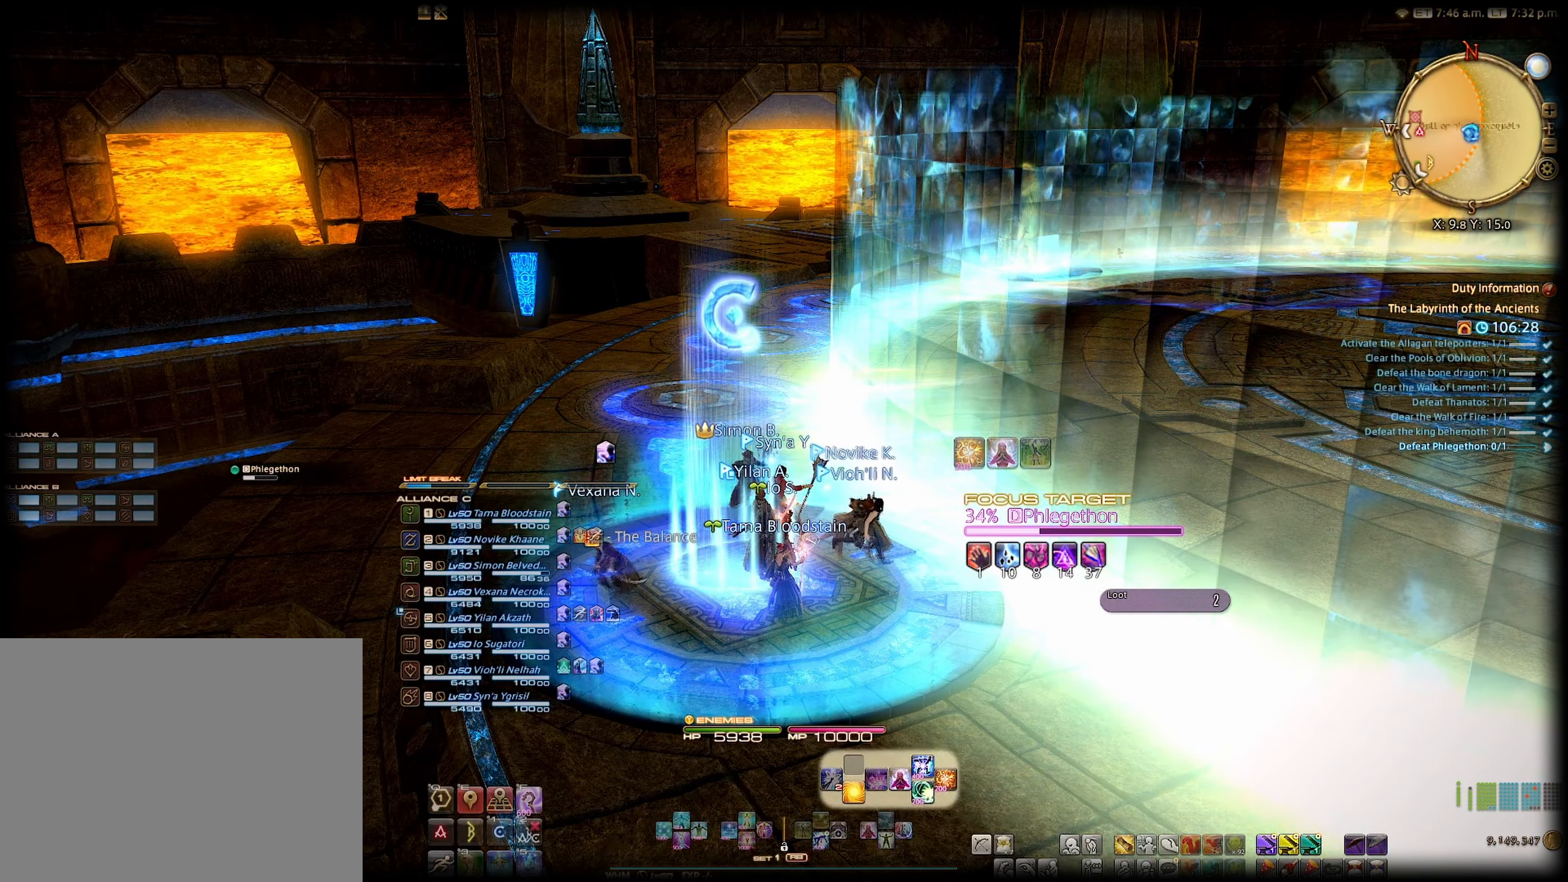
{"buttons": ["R2"], "left_stick": "center", "right_stick": "center", "events": []}
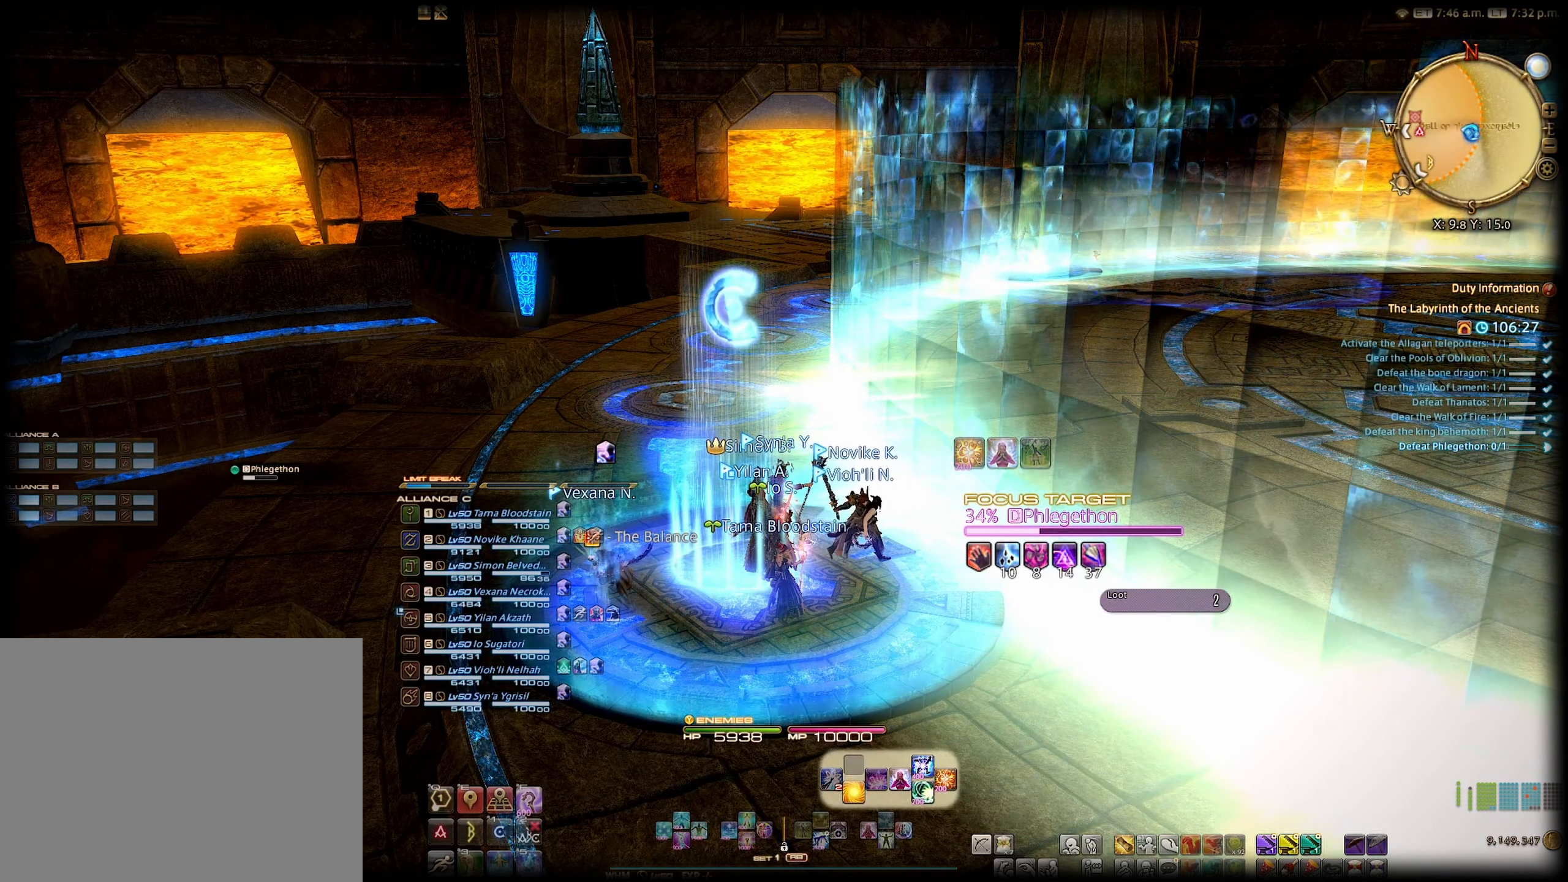
{"buttons": ["R2"], "left_stick": "center", "right_stick": "center", "events": []}
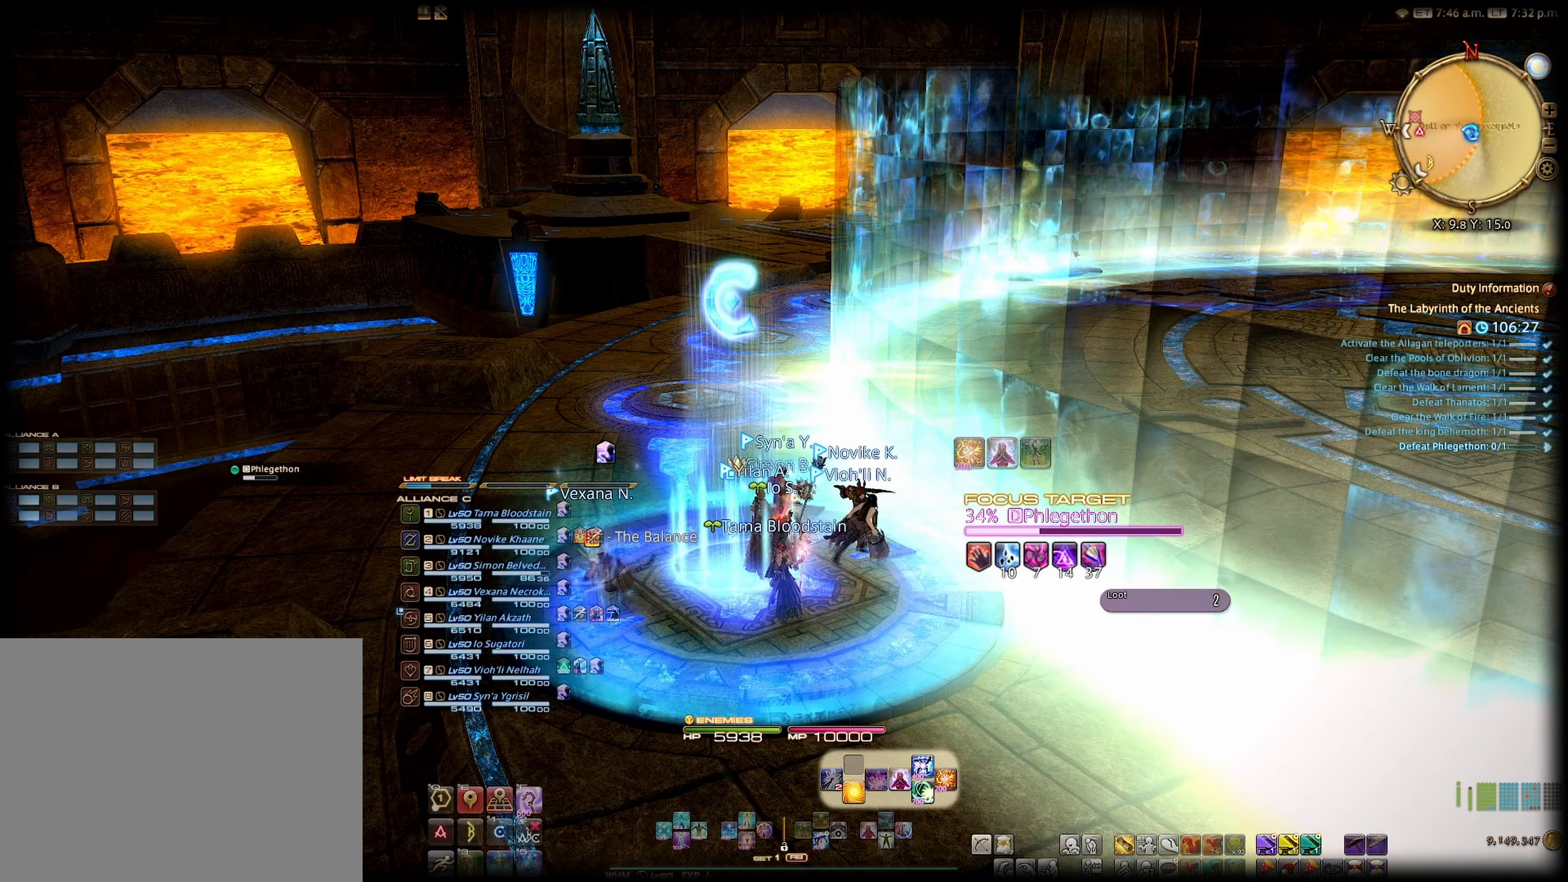
{"buttons": ["R2"], "left_stick": "center", "right_stick": "center", "events": []}
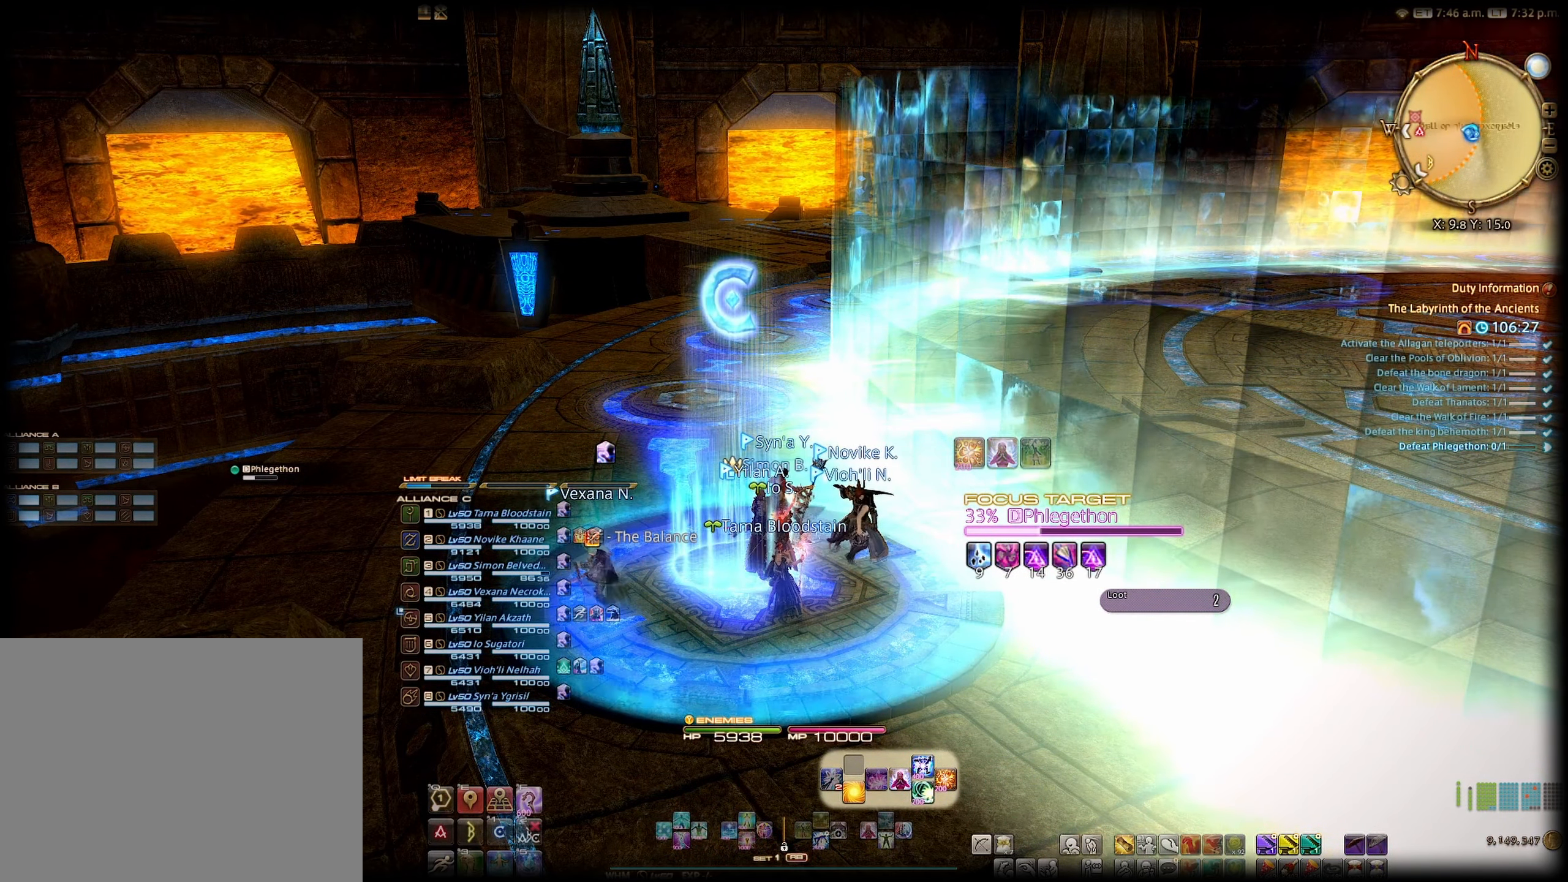
{"buttons": ["R2"], "left_stick": "center", "right_stick": "center", "events": []}
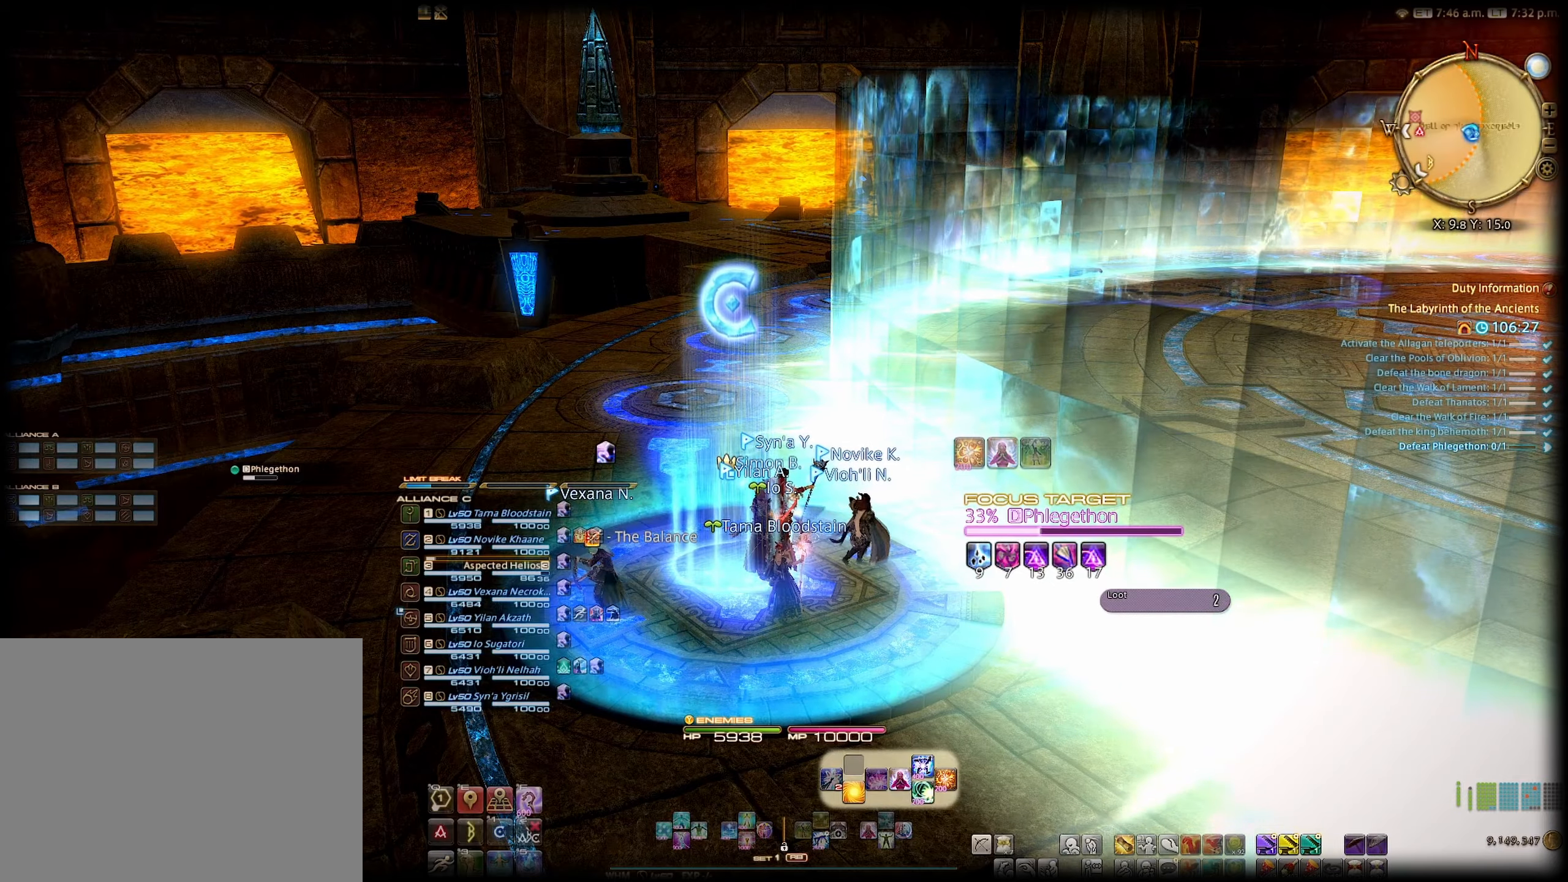
{"buttons": ["R2"], "left_stick": "center", "right_stick": "center", "events": []}
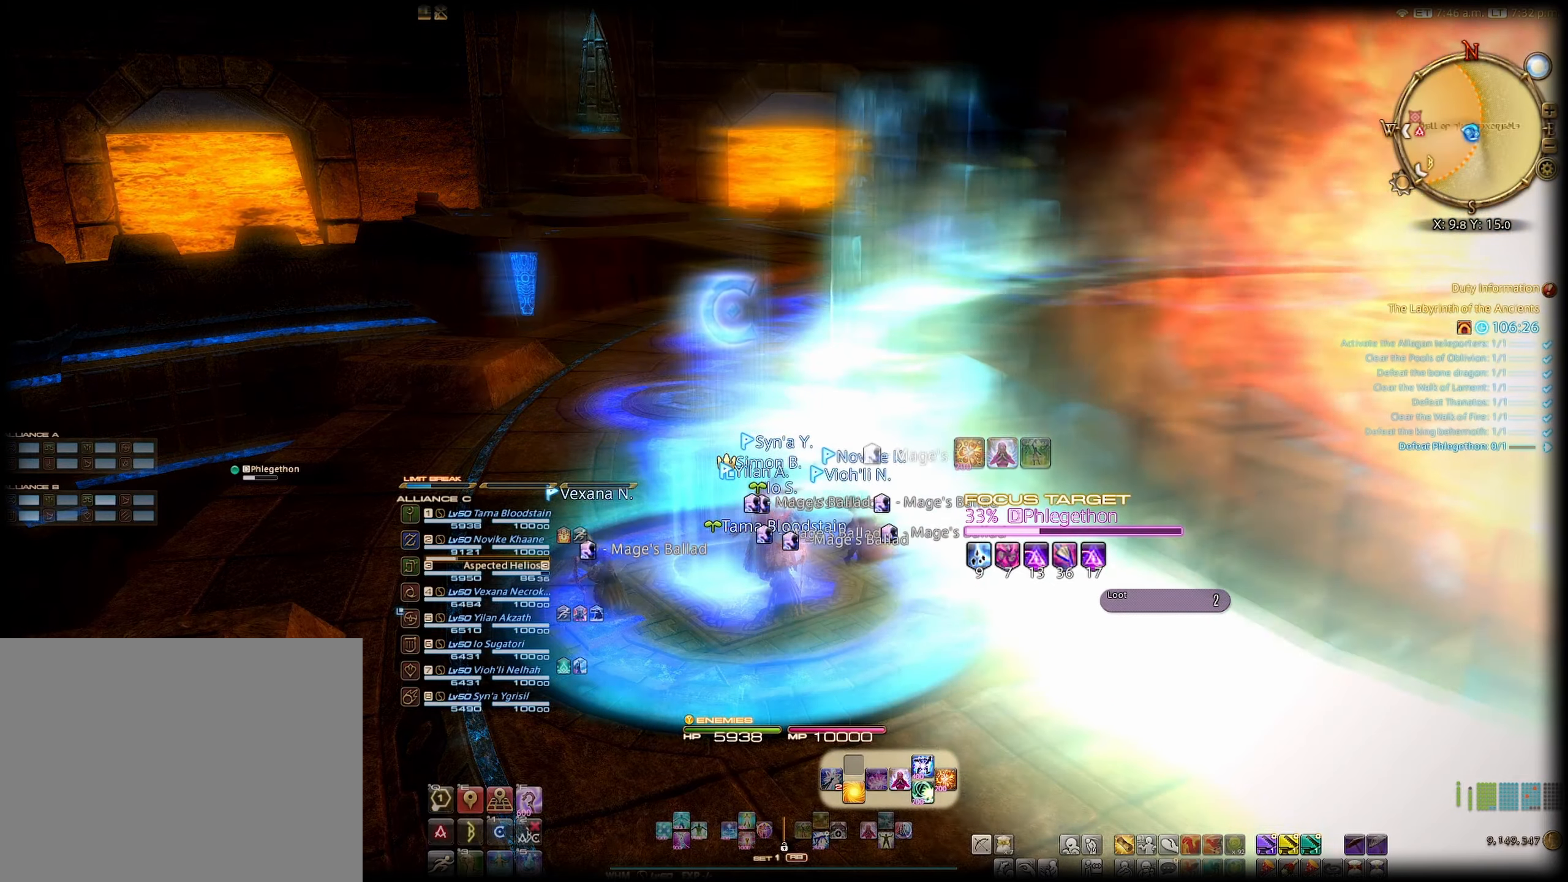
{"buttons": ["R2"], "left_stick": "center", "right_stick": "center", "events": [[300, "Y", "down"], [450, "Y", "up"]]}
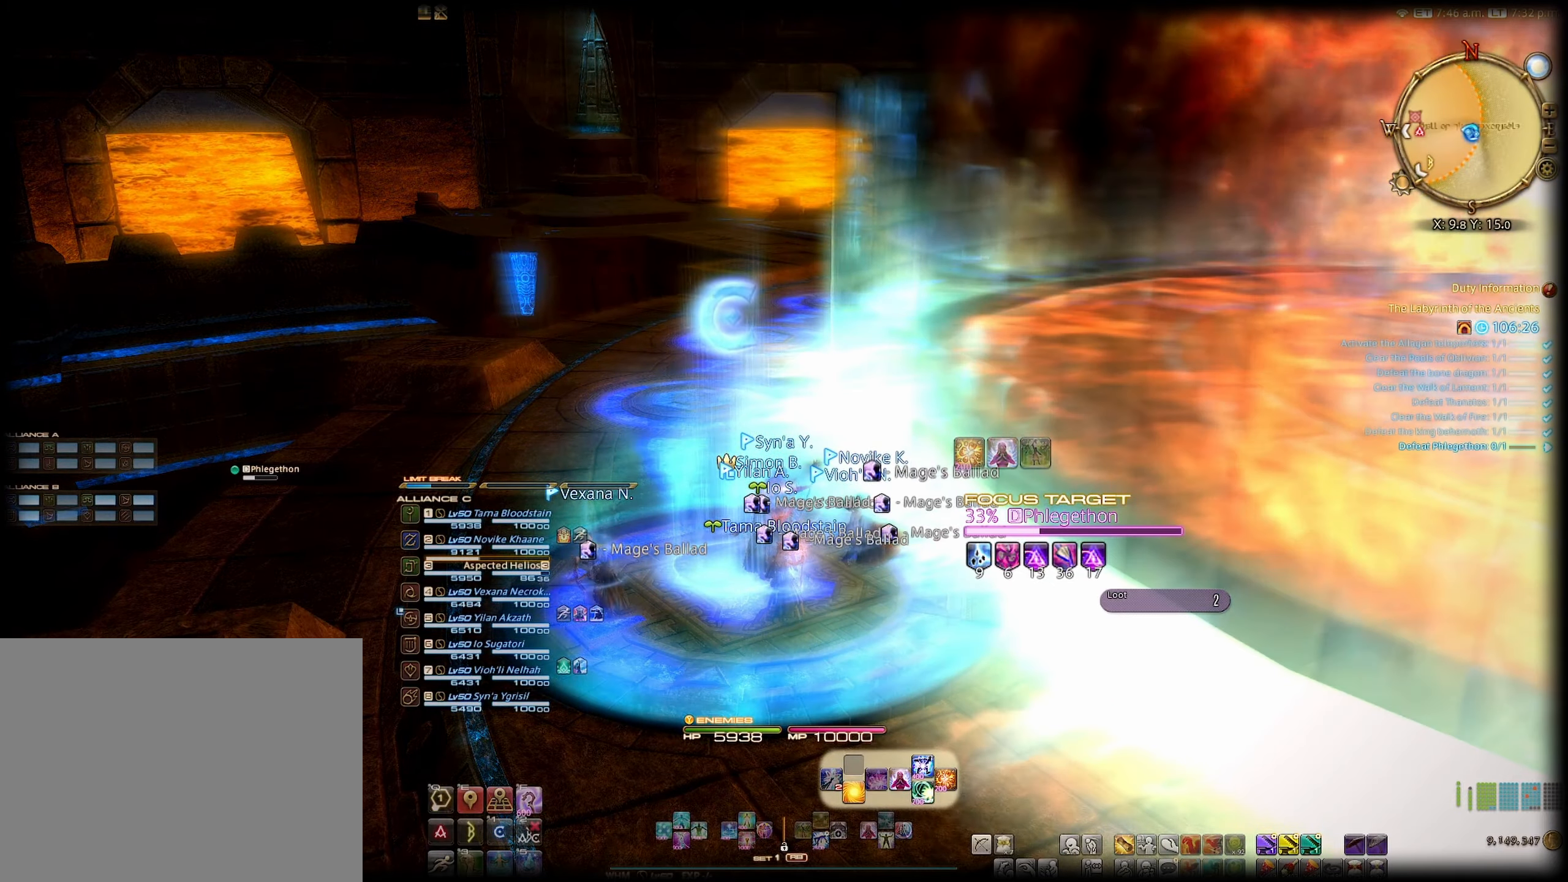
{"buttons": ["R2"], "left_stick": "center", "right_stick": "up-right", "events": [[450, "right_stick", "right"], [500, "right_stick", "up-right"]]}
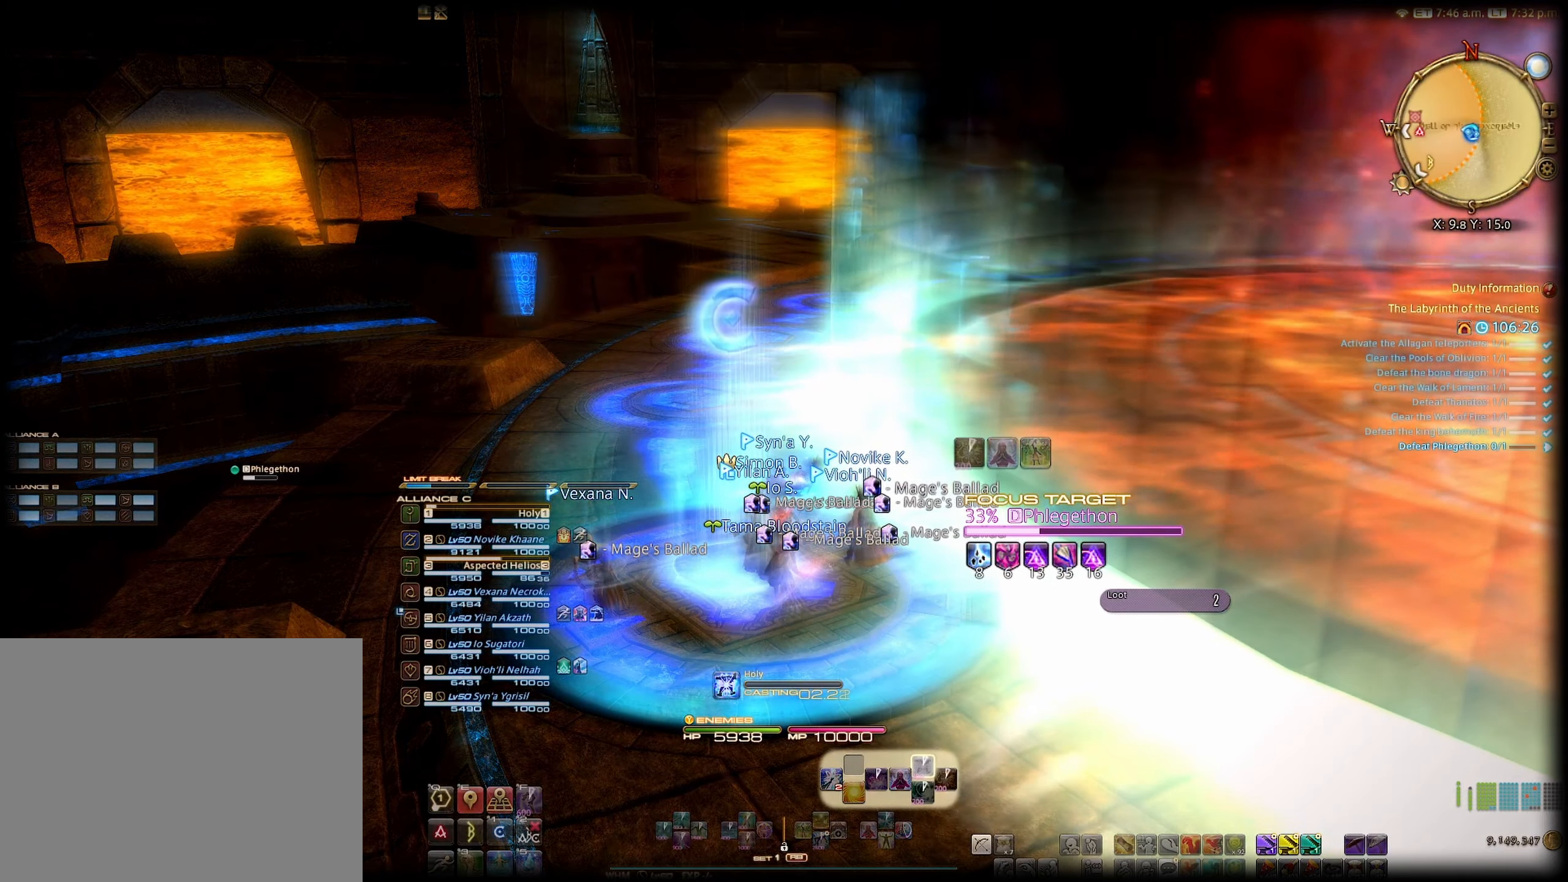
{"buttons": ["R2"], "left_stick": "center", "right_stick": "right", "events": [[300, "right_stick", "right"]]}